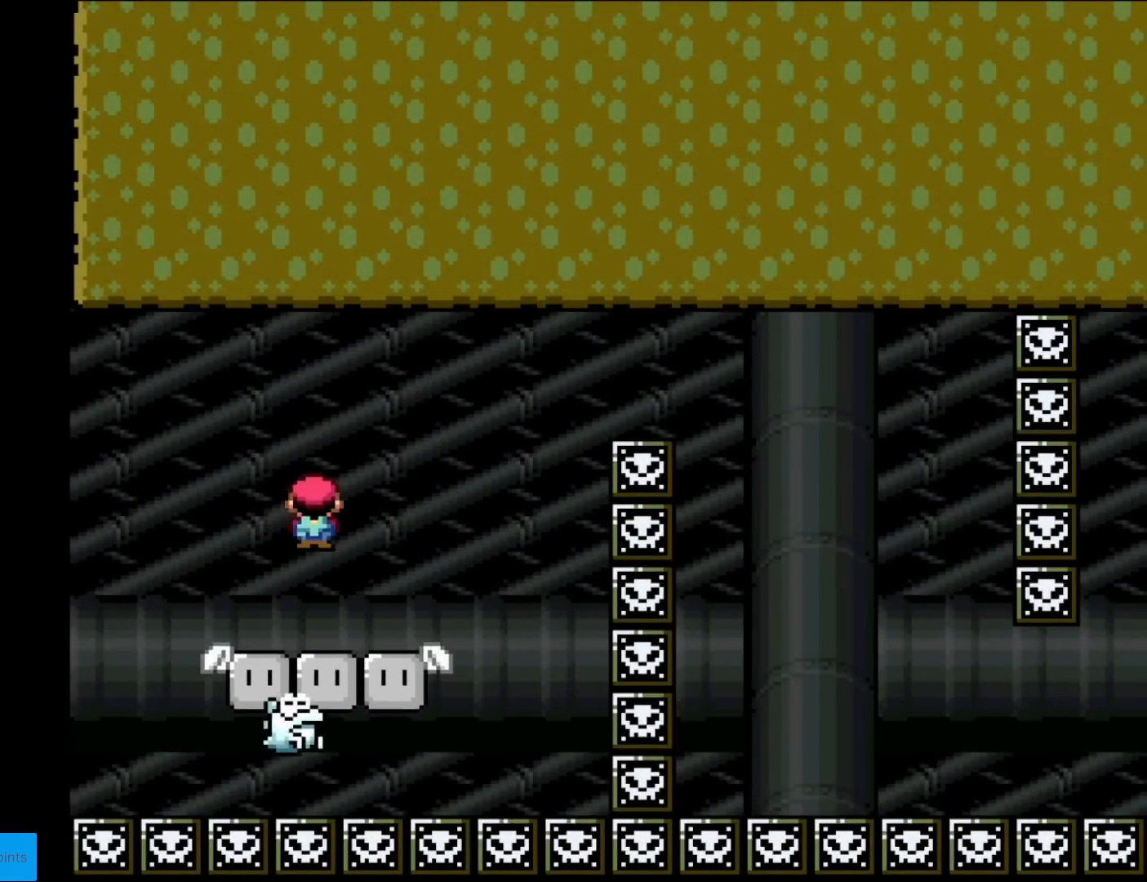
Gameplay with a controller (Nintendo layout); each line is a JSON object with the inputs held at the frame after it. "events" lists button and stick changes between this image and that frame as [ms after this image, input, new state], when the widget could be followed in between. Not read: L3 R3.
{"buttons": ["A", "X", "DPAD_RIGHT"], "events": [[284, "DPAD_RIGHT", "down"]]}
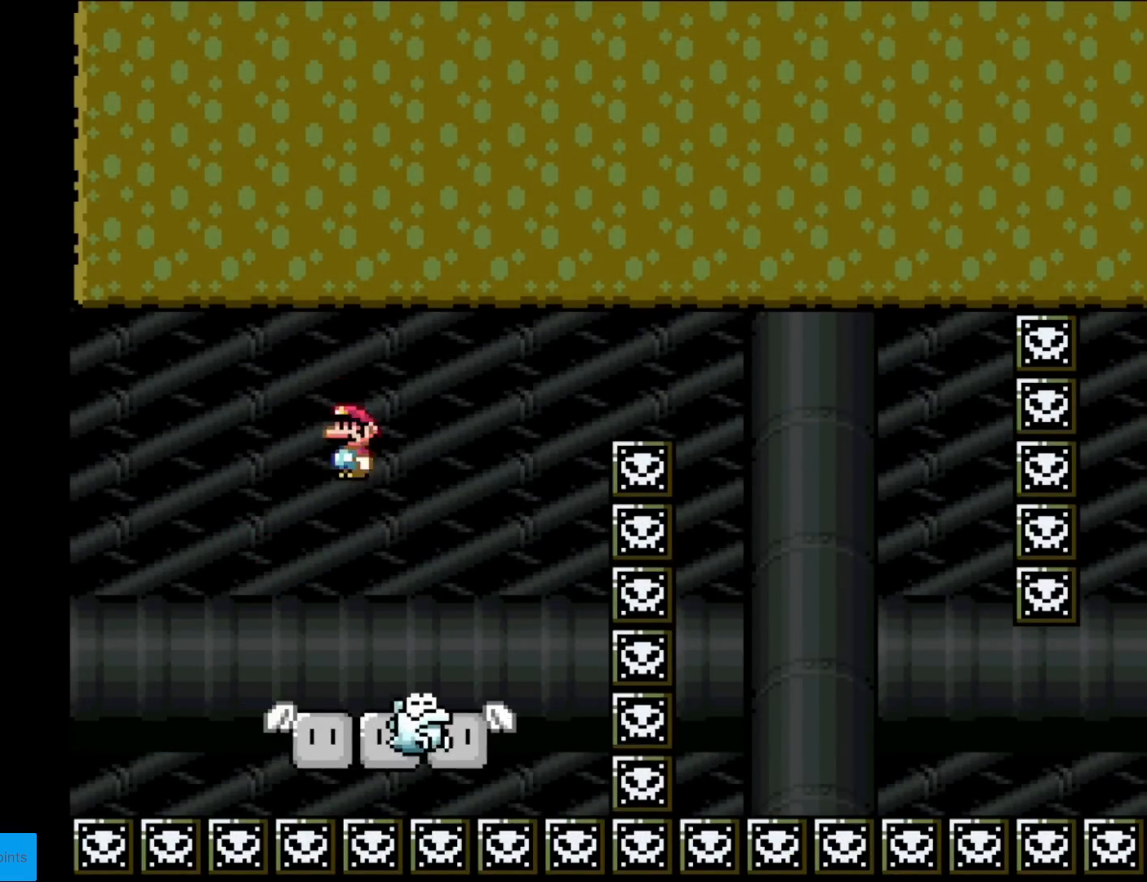
{"buttons": ["A", "X", "DPAD_RIGHT"], "events": [[233, "DPAD_RIGHT", "up"], [250, "DPAD_LEFT", "down"], [350, "DPAD_LEFT", "up"], [367, "DPAD_RIGHT", "down"]]}
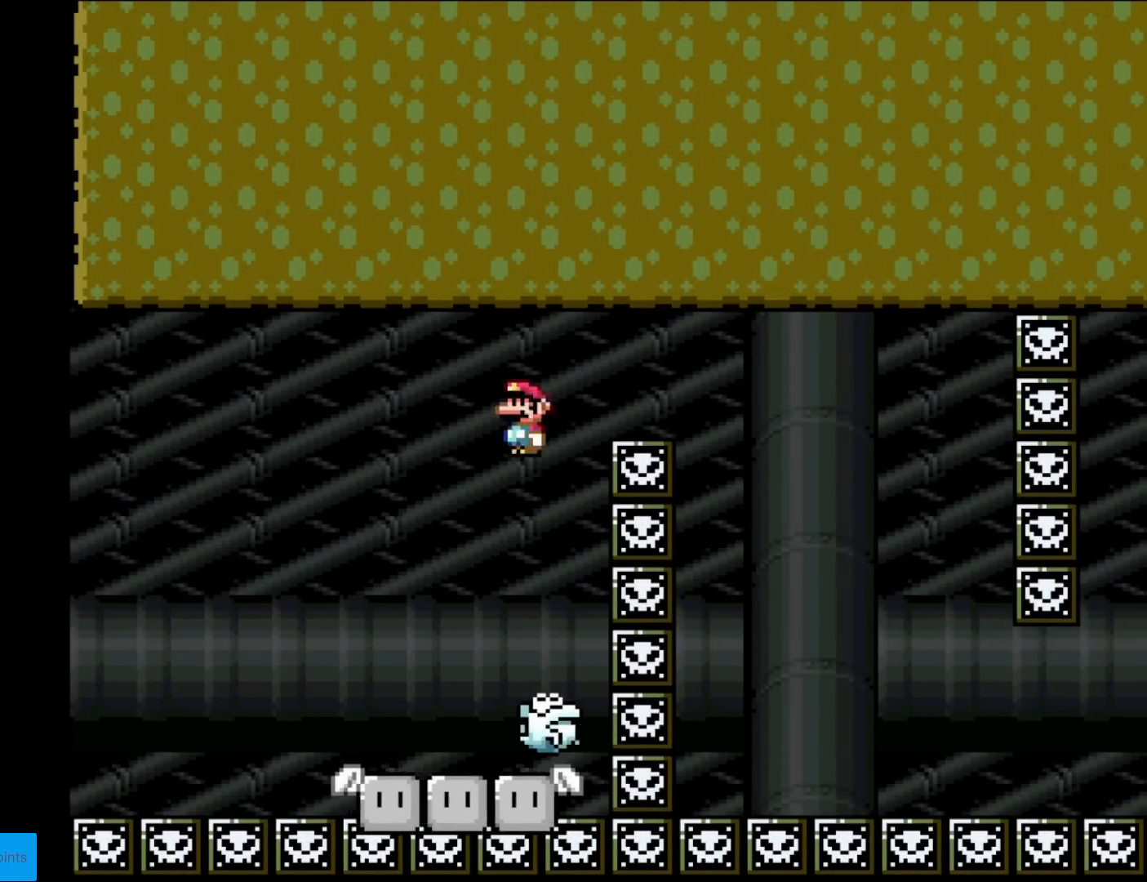
{"buttons": ["A", "X", "DPAD_LEFT"], "events": [[401, "DPAD_RIGHT", "up"], [401, "DPAD_UP", "down"], [417, "DPAD_LEFT", "down"], [417, "DPAD_UP", "up"]]}
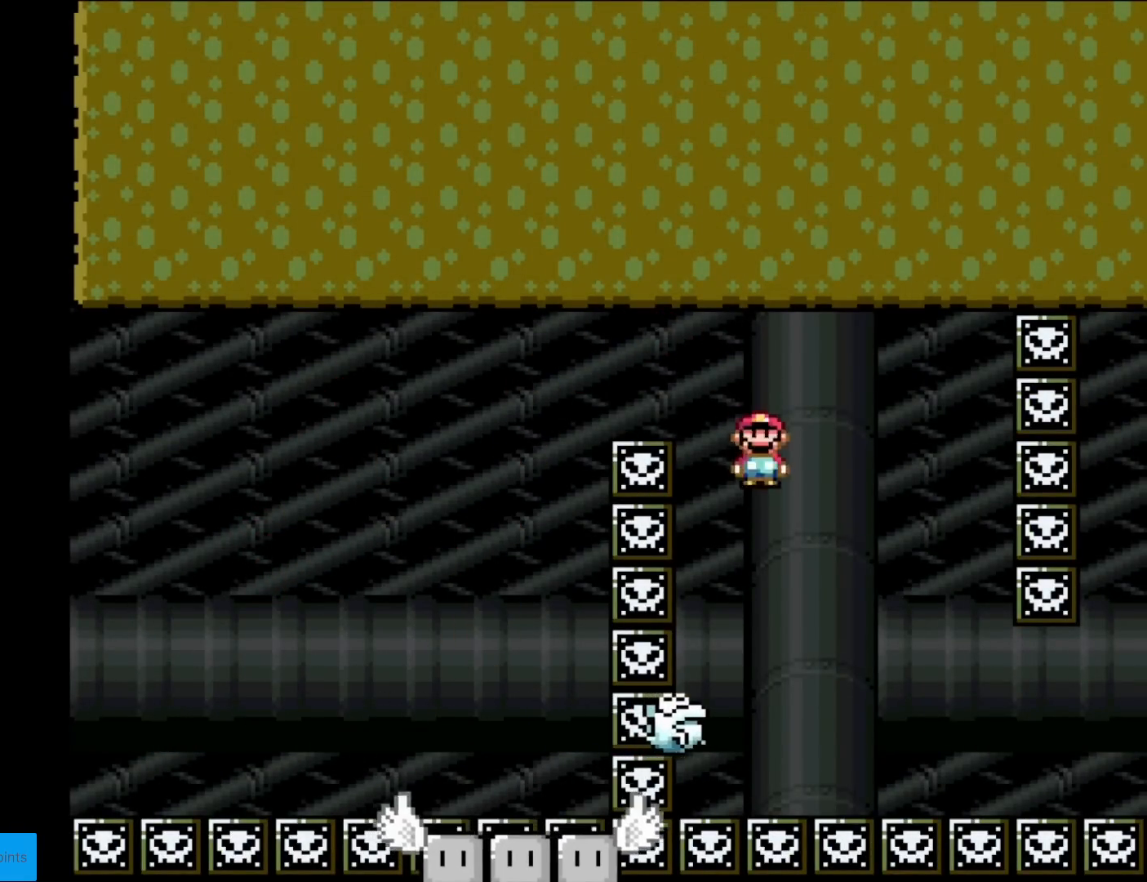
{"buttons": ["X"], "events": [[116, "DPAD_LEFT", "up"], [150, "A", "up"], [200, "DPAD_RIGHT", "down"], [383, "DPAD_RIGHT", "up"]]}
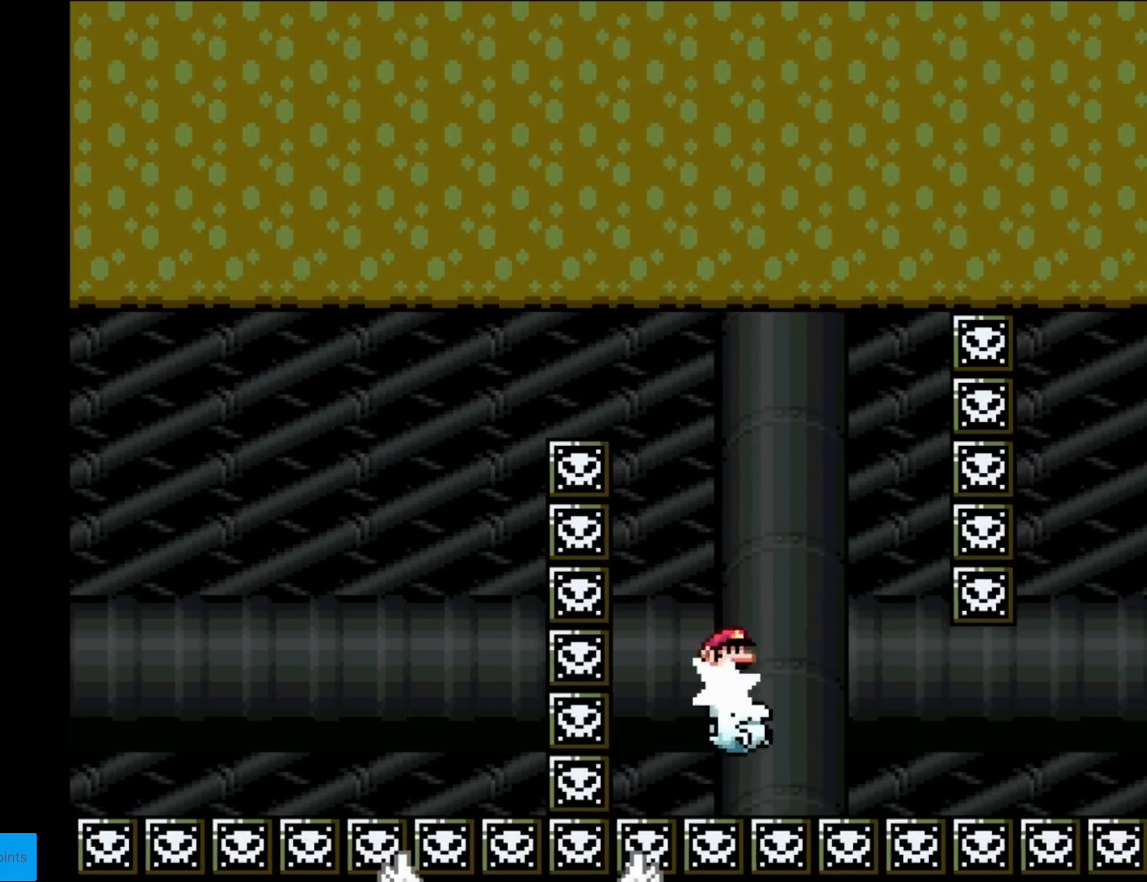
{"buttons": ["X"], "events": [[317, "DPAD_RIGHT", "down"], [401, "DPAD_RIGHT", "up"]]}
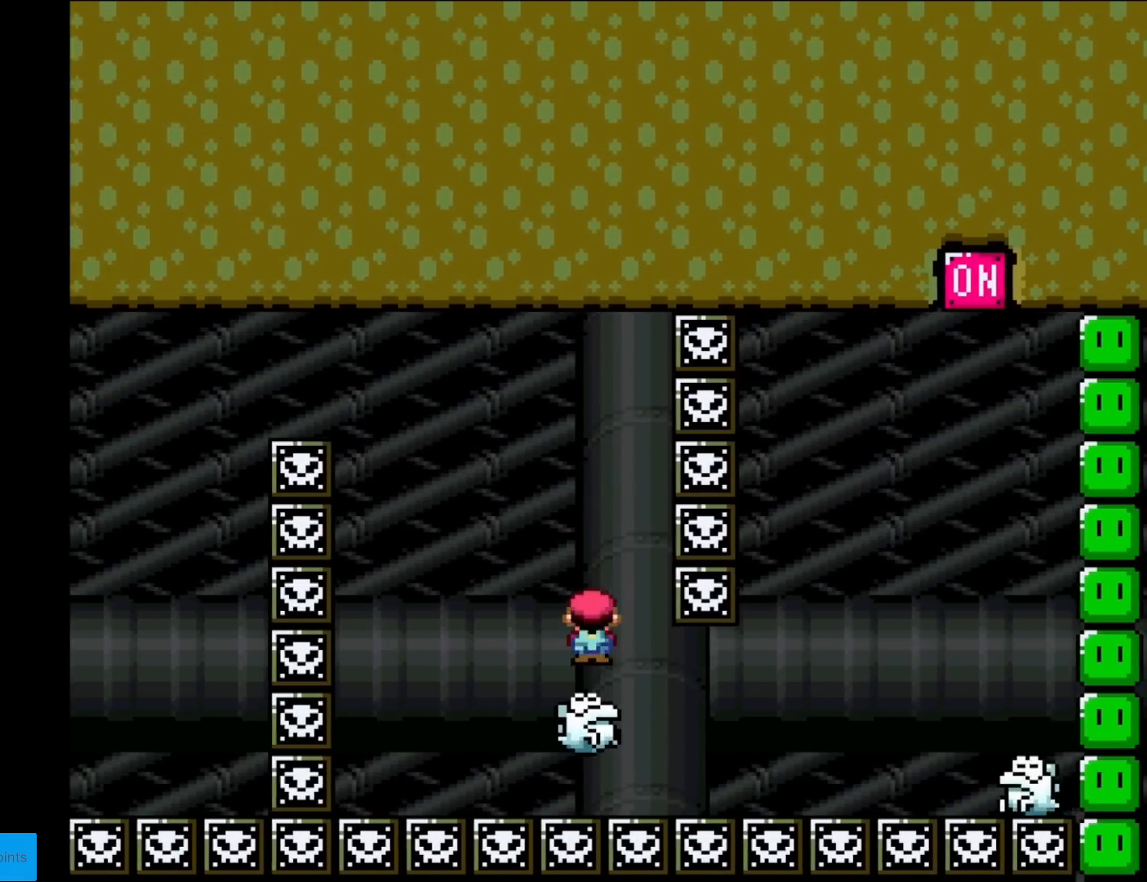
{"buttons": ["A", "X"], "events": [[16, "A", "down"], [66, "DPAD_LEFT", "down"], [267, "DPAD_LEFT", "up"]]}
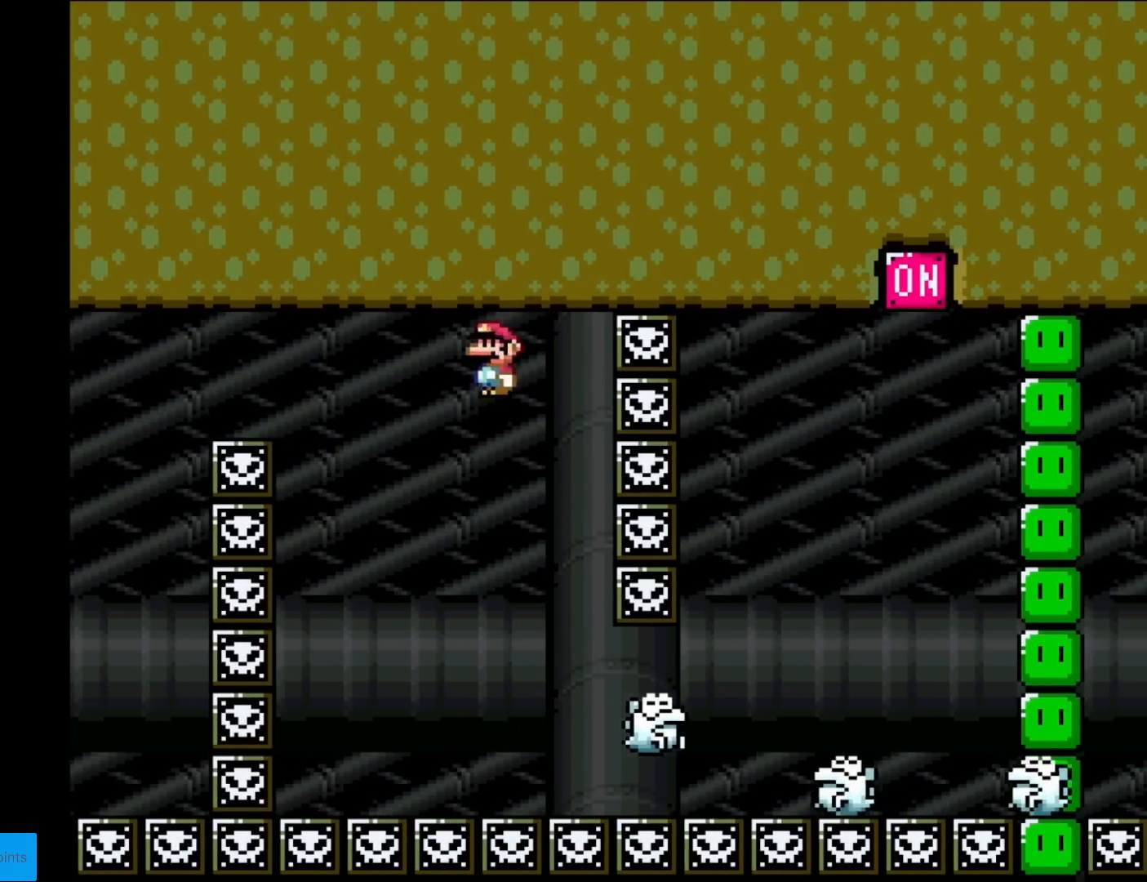
{"buttons": ["A", "X", "DPAD_RIGHT"], "events": [[117, "DPAD_RIGHT", "down"], [300, "DPAD_RIGHT", "up"], [401, "DPAD_RIGHT", "down"]]}
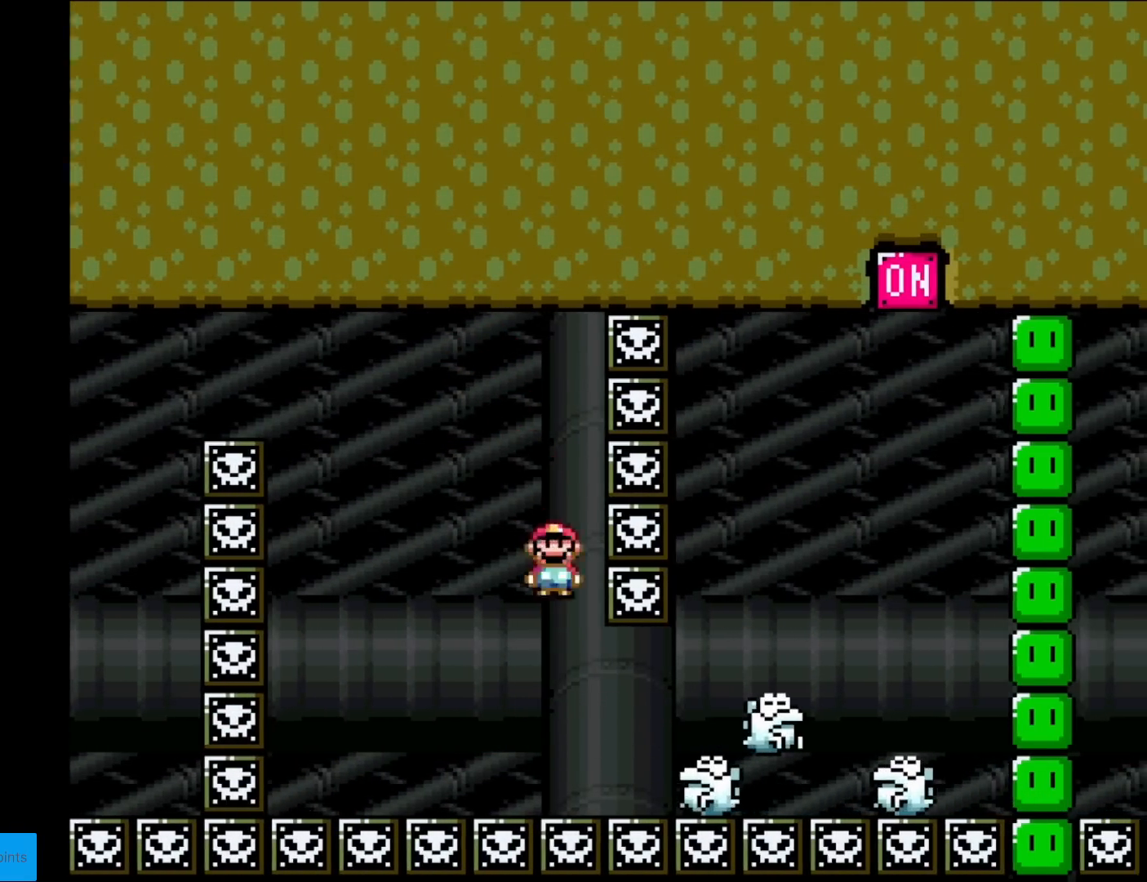
{"buttons": [], "events": [[16, "A", "up"], [333, "DPAD_RIGHT", "up"], [450, "X", "up"]]}
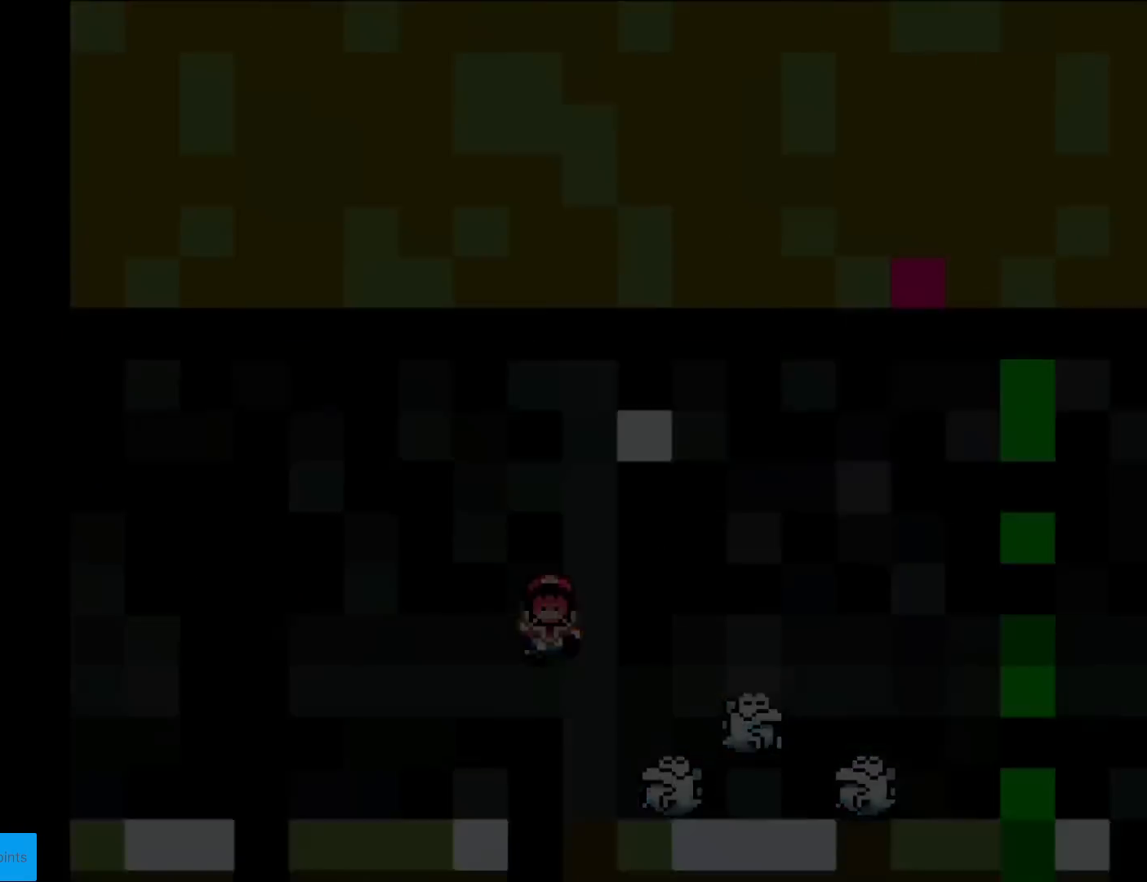
{"buttons": [], "events": []}
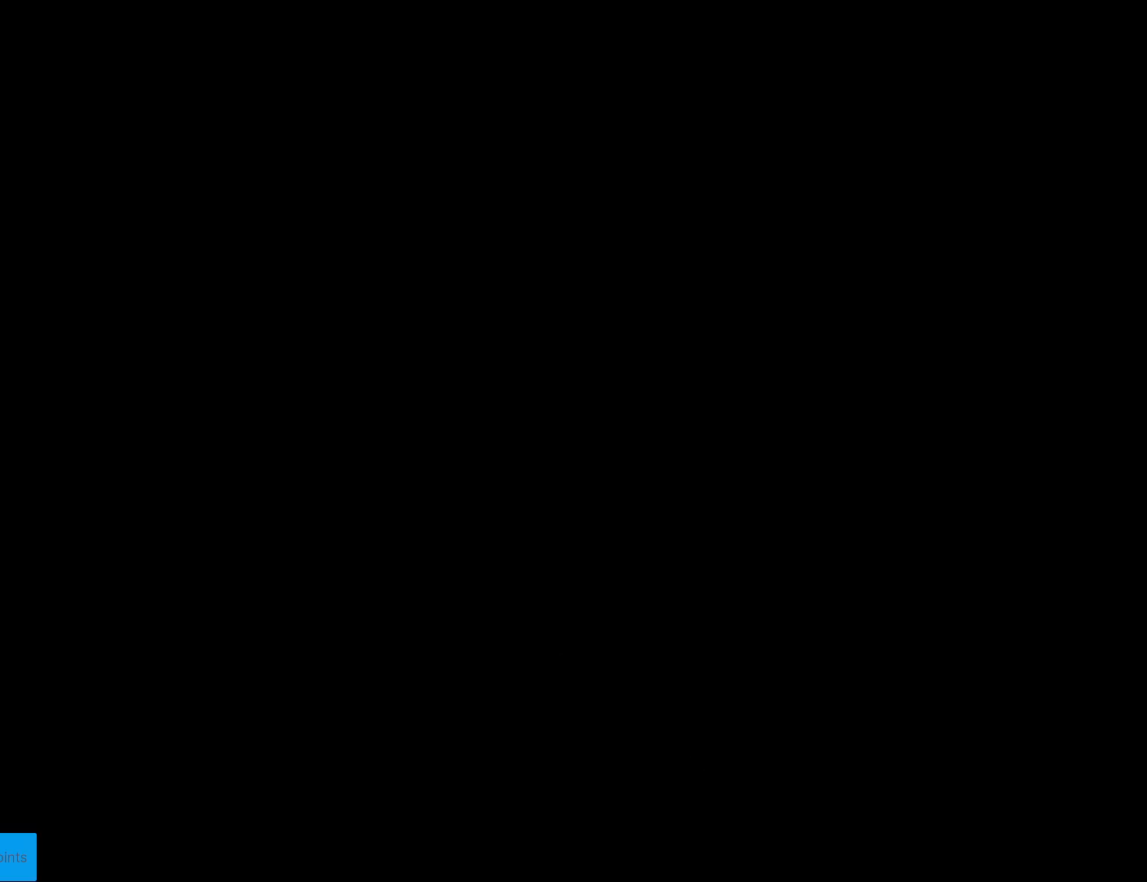
{"buttons": ["X"], "events": [[116, "X", "down"]]}
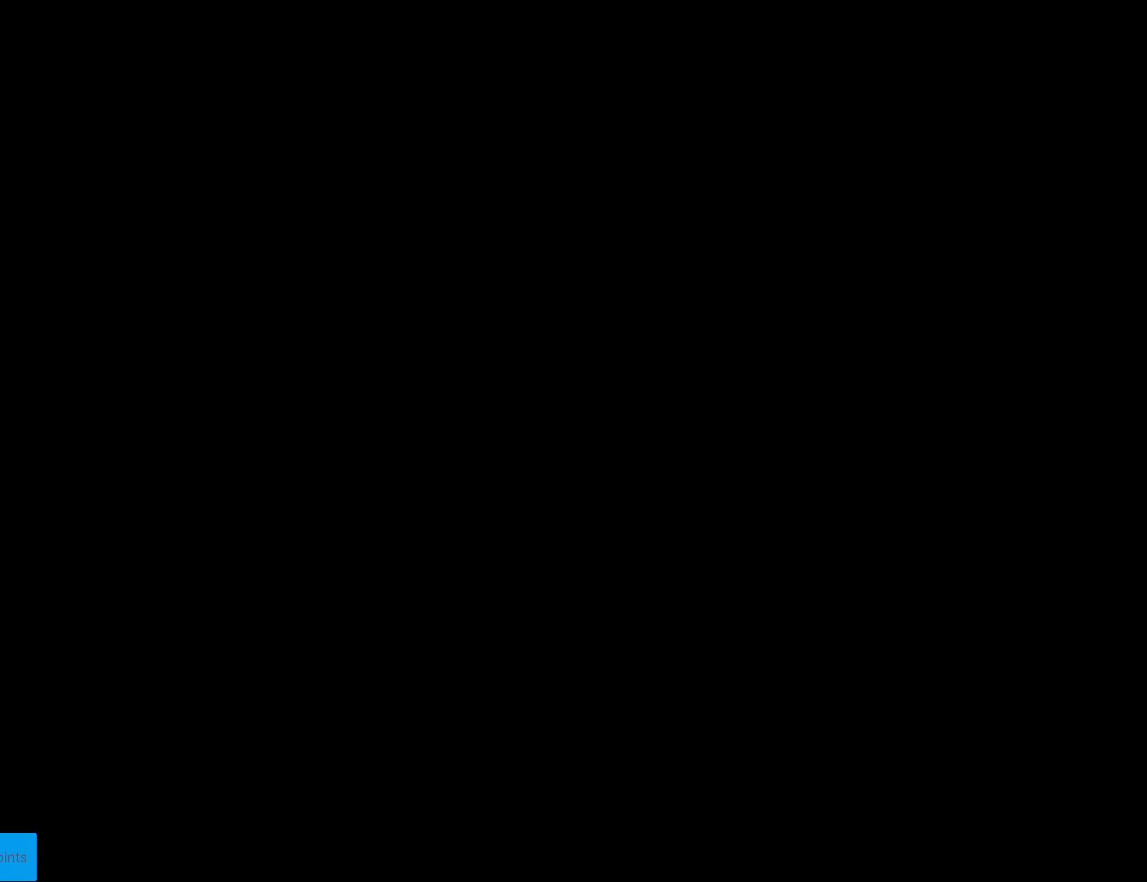
{"buttons": ["X"], "events": []}
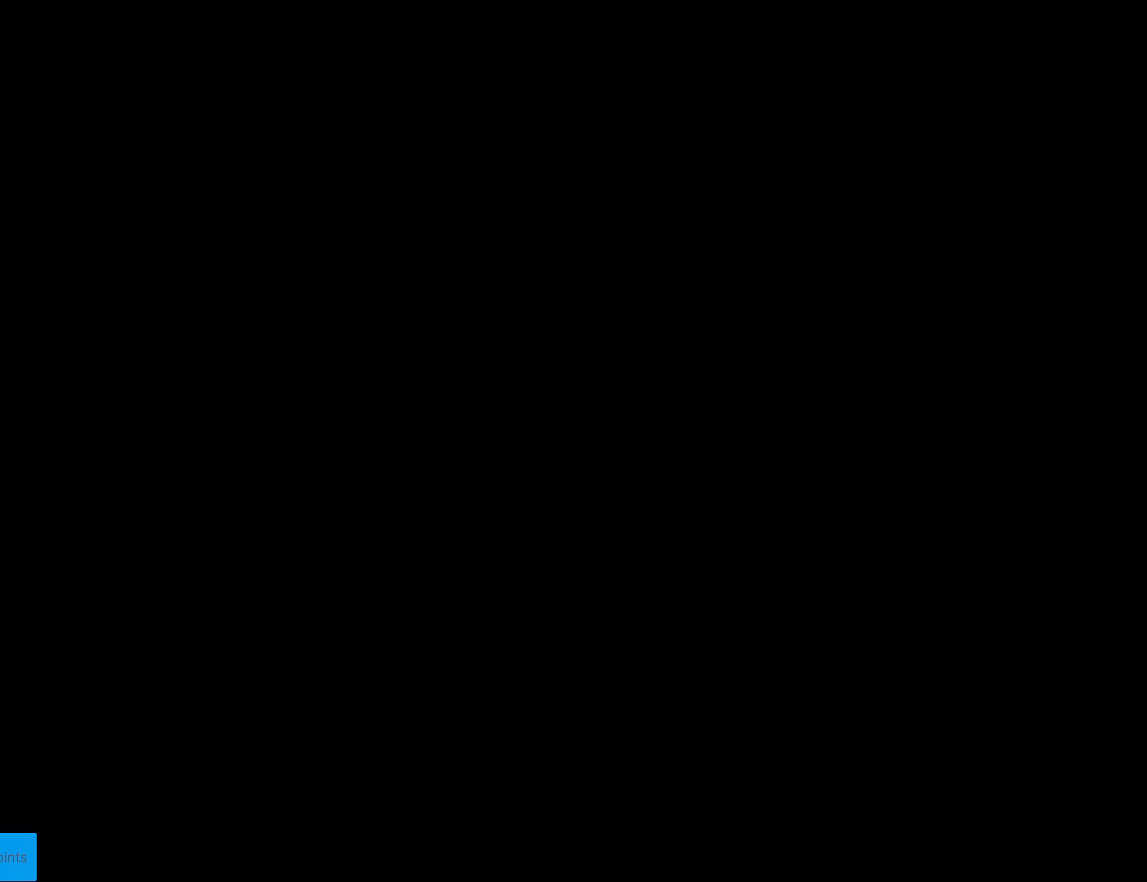
{"buttons": ["X"], "events": []}
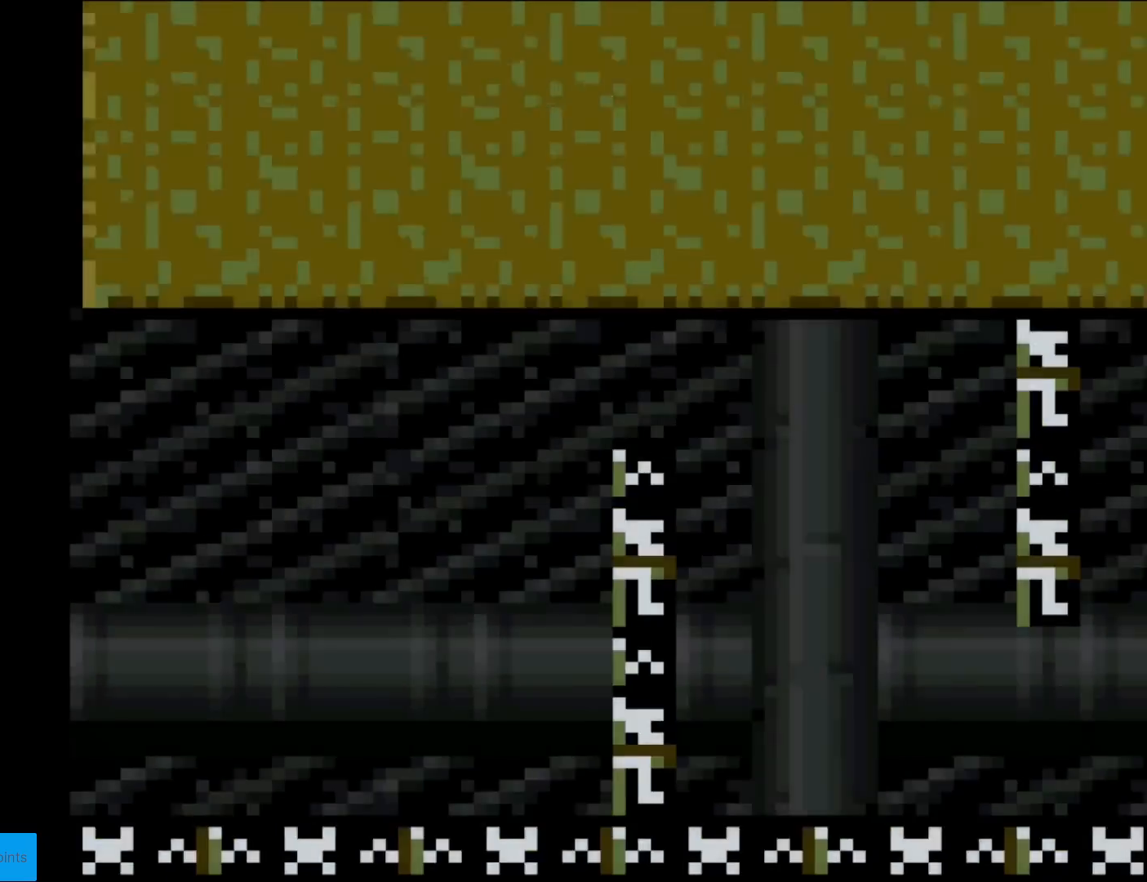
{"buttons": ["X"], "events": []}
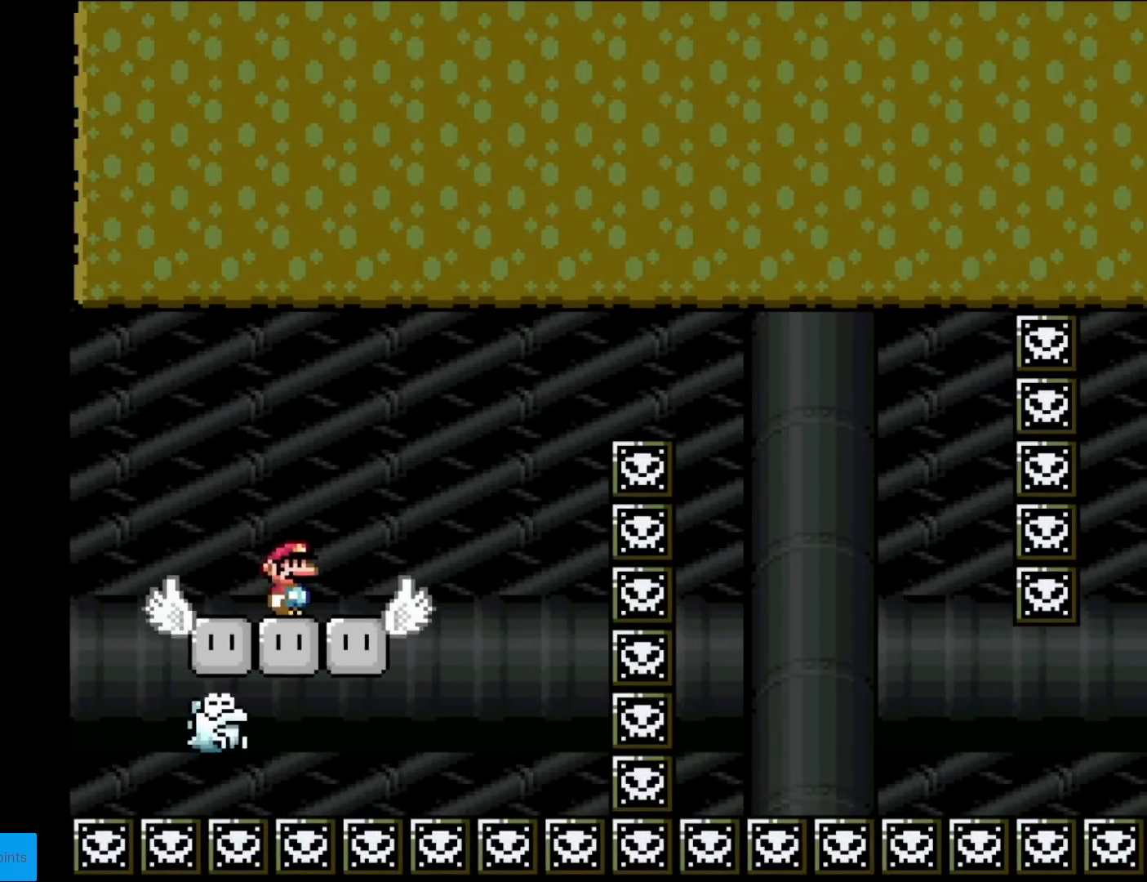
{"buttons": ["A", "X"], "events": [[333, "A", "down"]]}
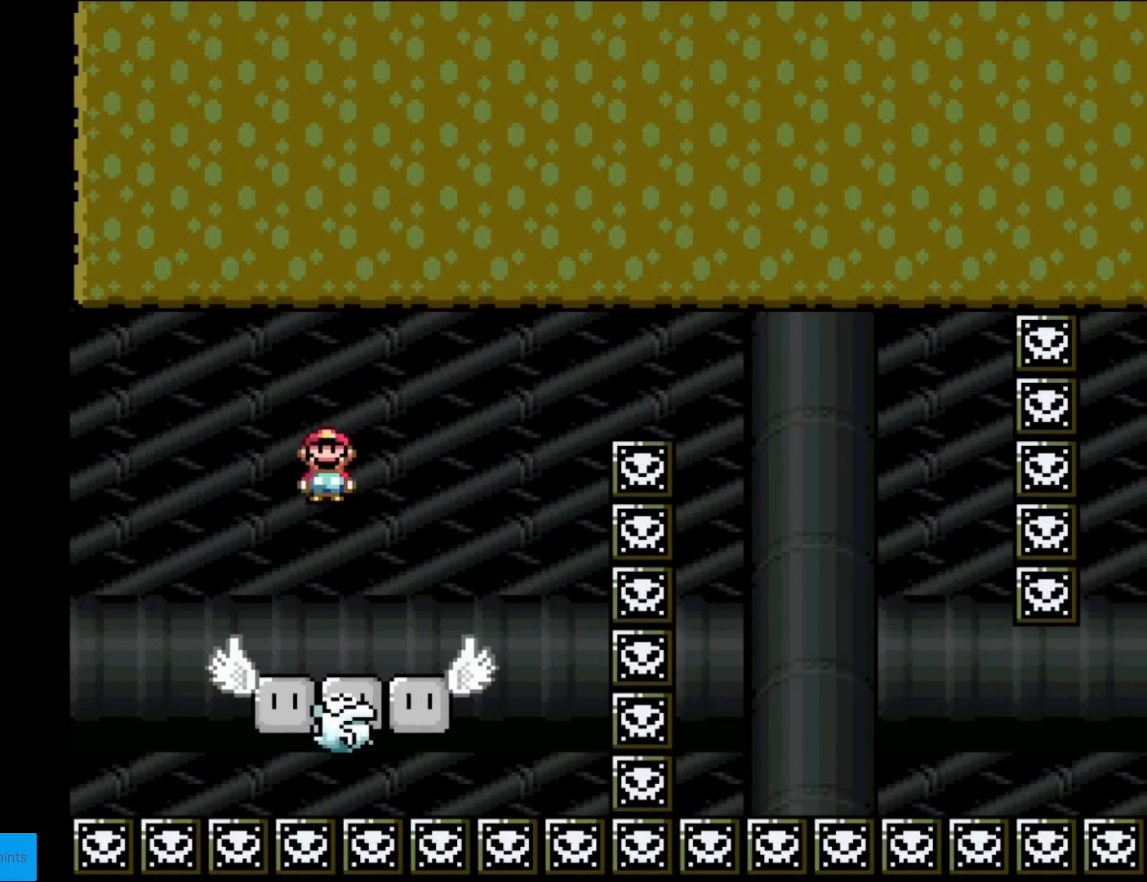
{"buttons": ["A", "X", "DPAD_LEFT"], "events": [[84, "DPAD_RIGHT", "down"], [117, "A", "up"], [367, "A", "down"], [467, "DPAD_RIGHT", "up"], [467, "DPAD_UP", "down"], [484, "DPAD_LEFT", "down"], [484, "DPAD_UP", "up"]]}
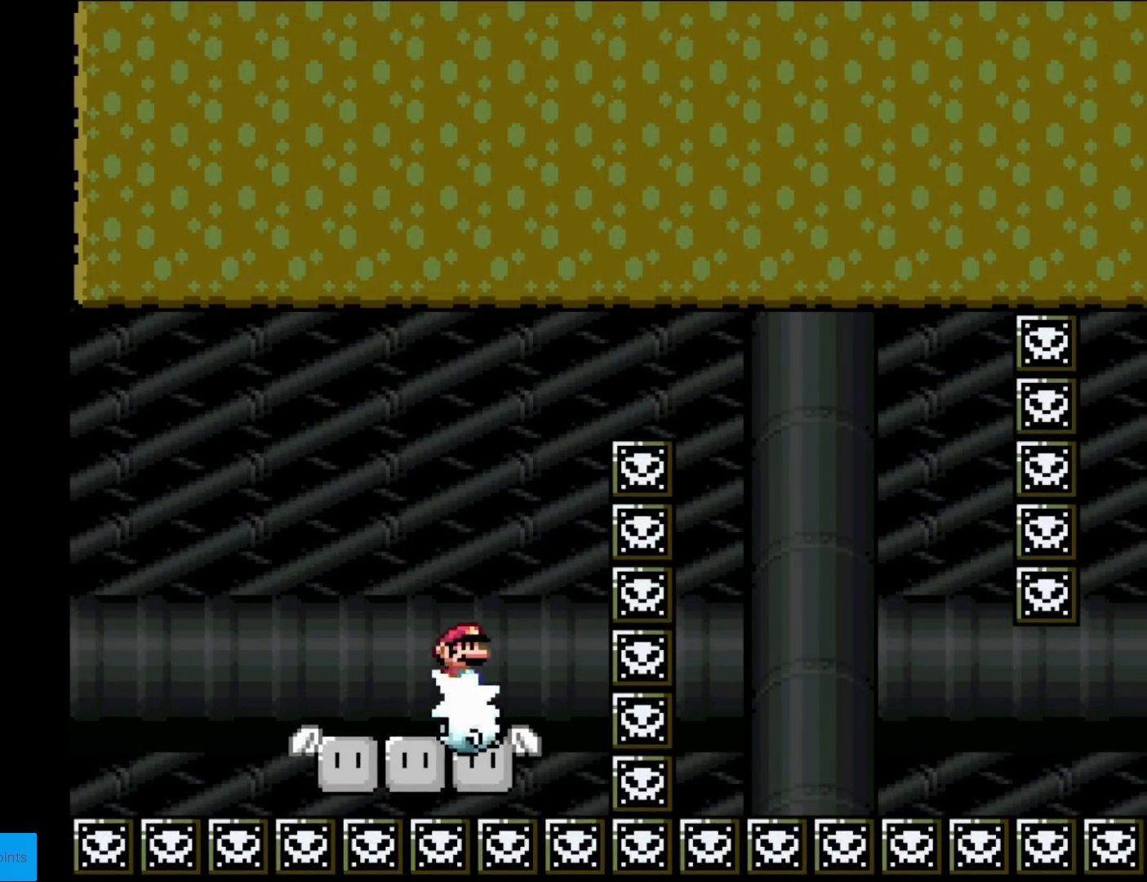
{"buttons": ["A", "X", "DPAD_RIGHT"], "events": [[66, "DPAD_LEFT", "up"], [100, "DPAD_RIGHT", "down"]]}
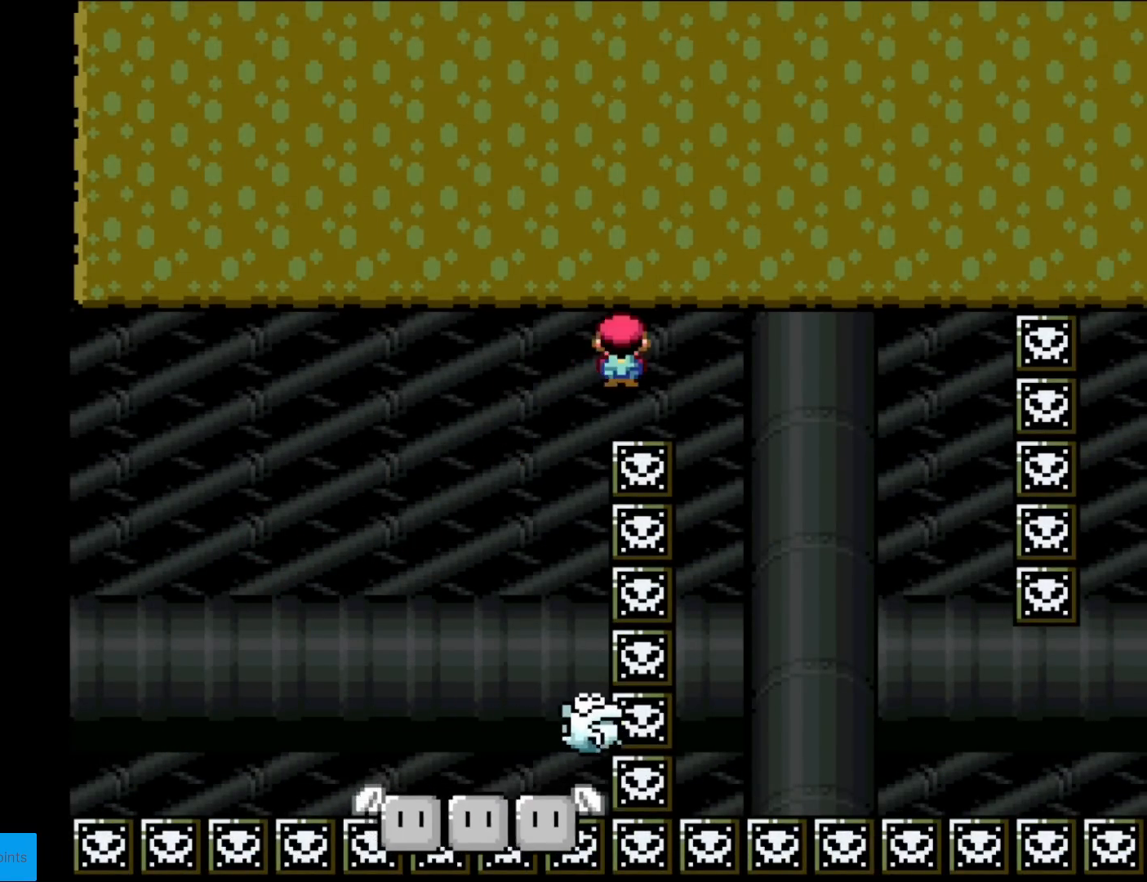
{"buttons": ["X", "DPAD_RIGHT"], "events": [[217, "DPAD_RIGHT", "up"], [217, "DPAD_UP", "down"], [234, "DPAD_LEFT", "down"], [234, "DPAD_UP", "up"], [401, "A", "up"], [418, "DPAD_LEFT", "up"], [484, "DPAD_RIGHT", "down"]]}
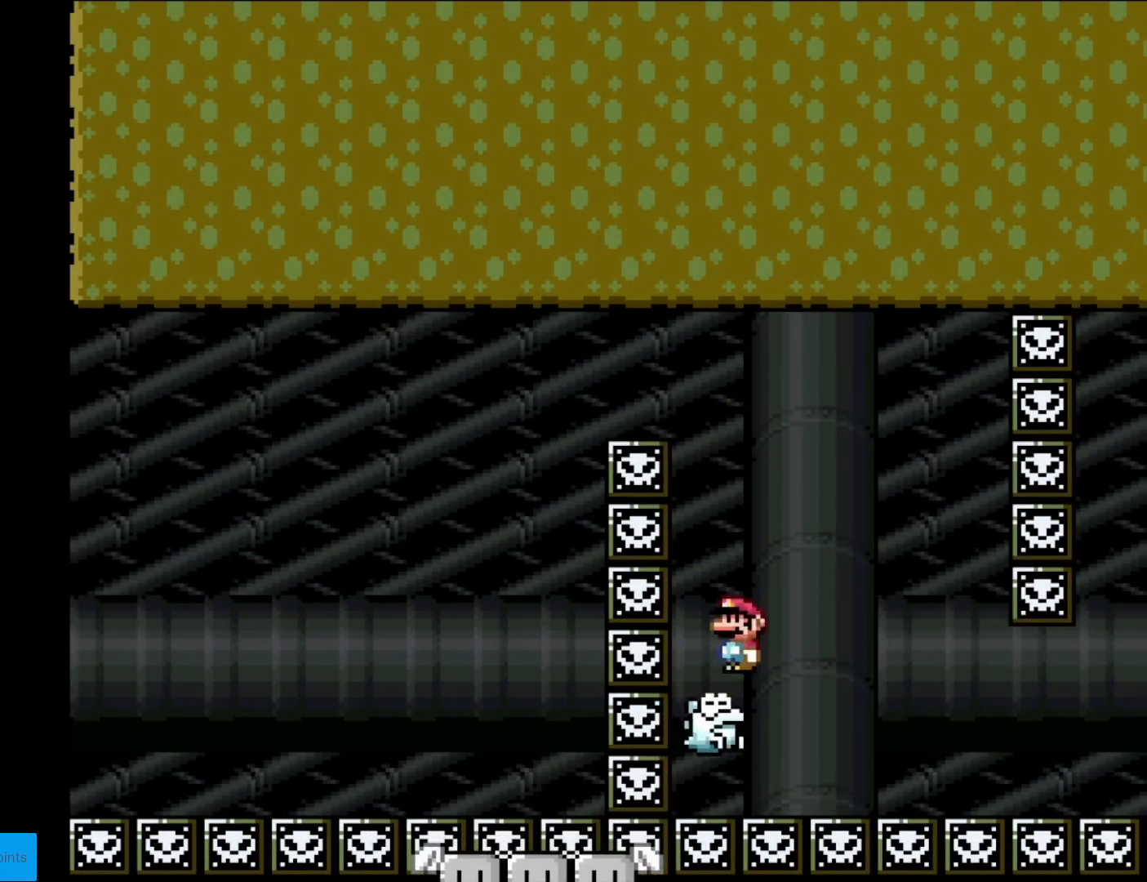
{"buttons": ["X"], "events": [[200, "DPAD_RIGHT", "up"]]}
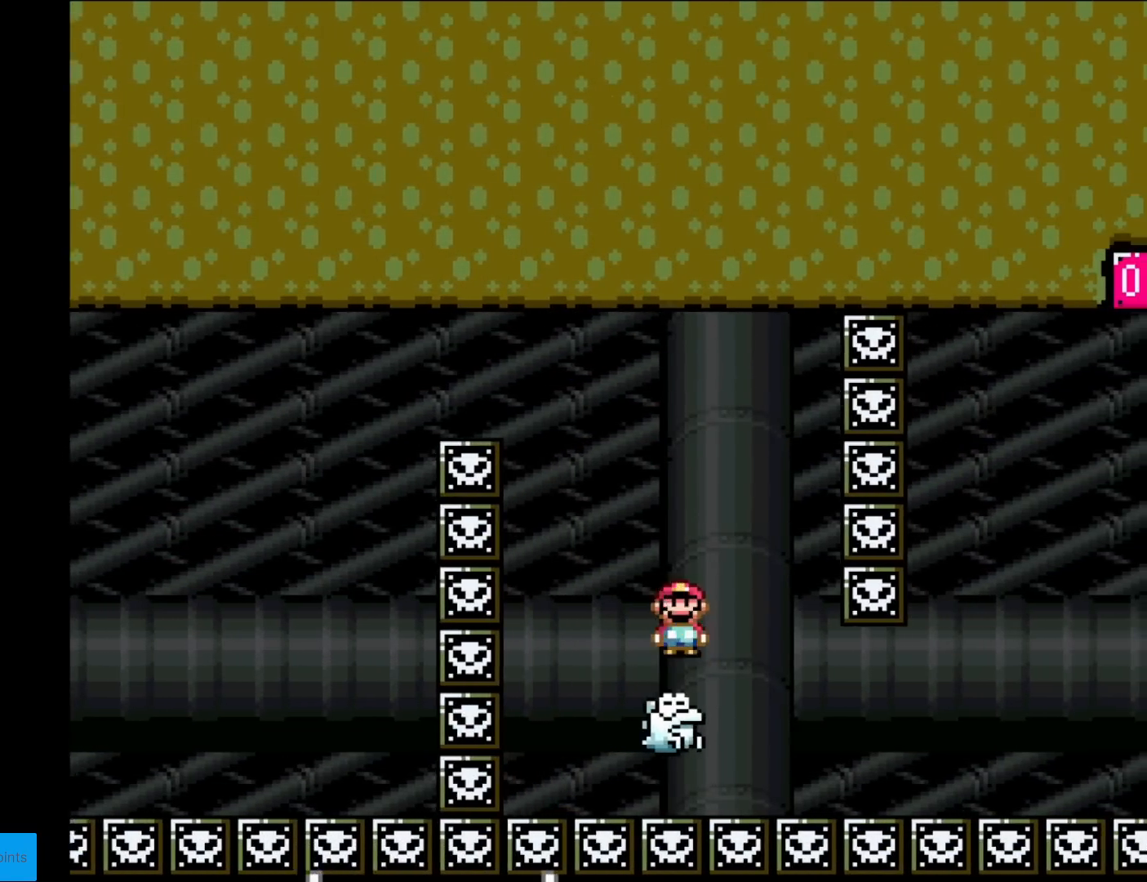
{"buttons": ["A", "X", "DPAD_LEFT"], "events": [[217, "A", "down"], [484, "DPAD_LEFT", "down"]]}
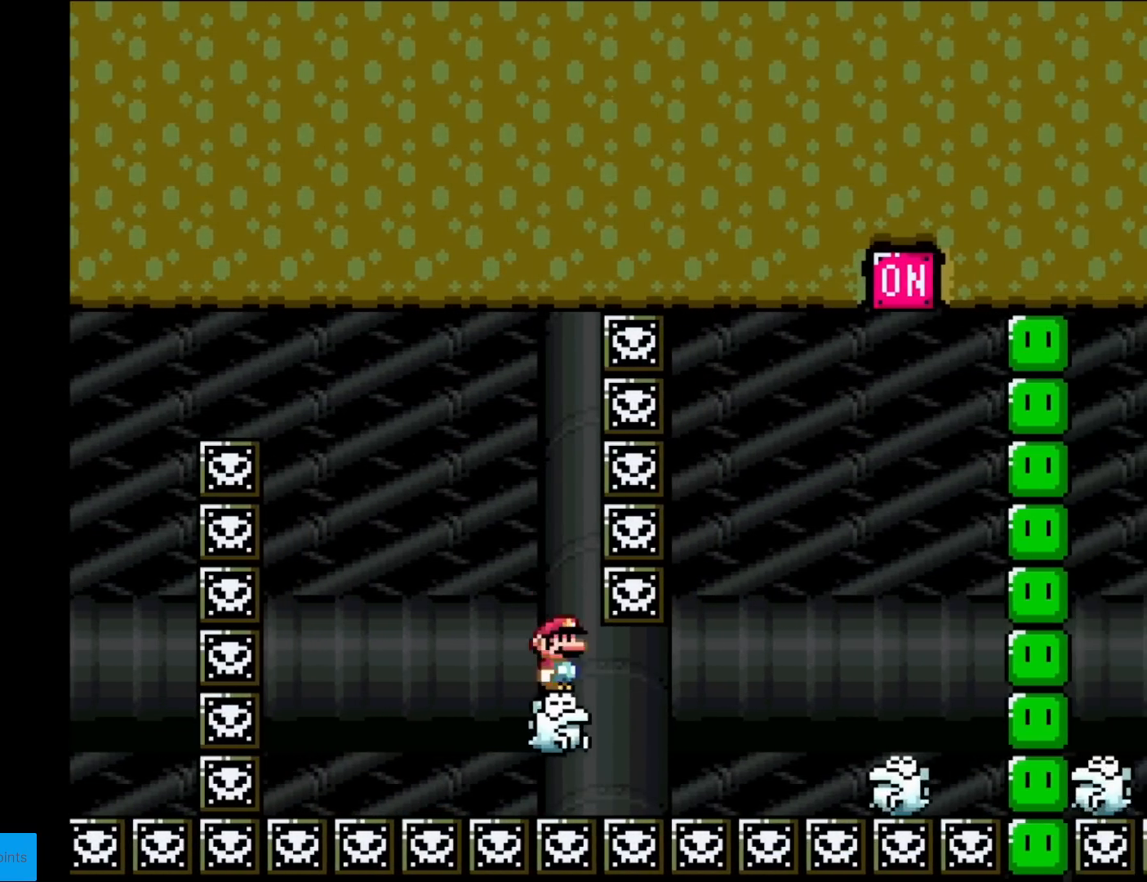
{"buttons": ["A", "X", "DPAD_RIGHT"], "events": [[317, "DPAD_LEFT", "up"], [450, "DPAD_RIGHT", "down"]]}
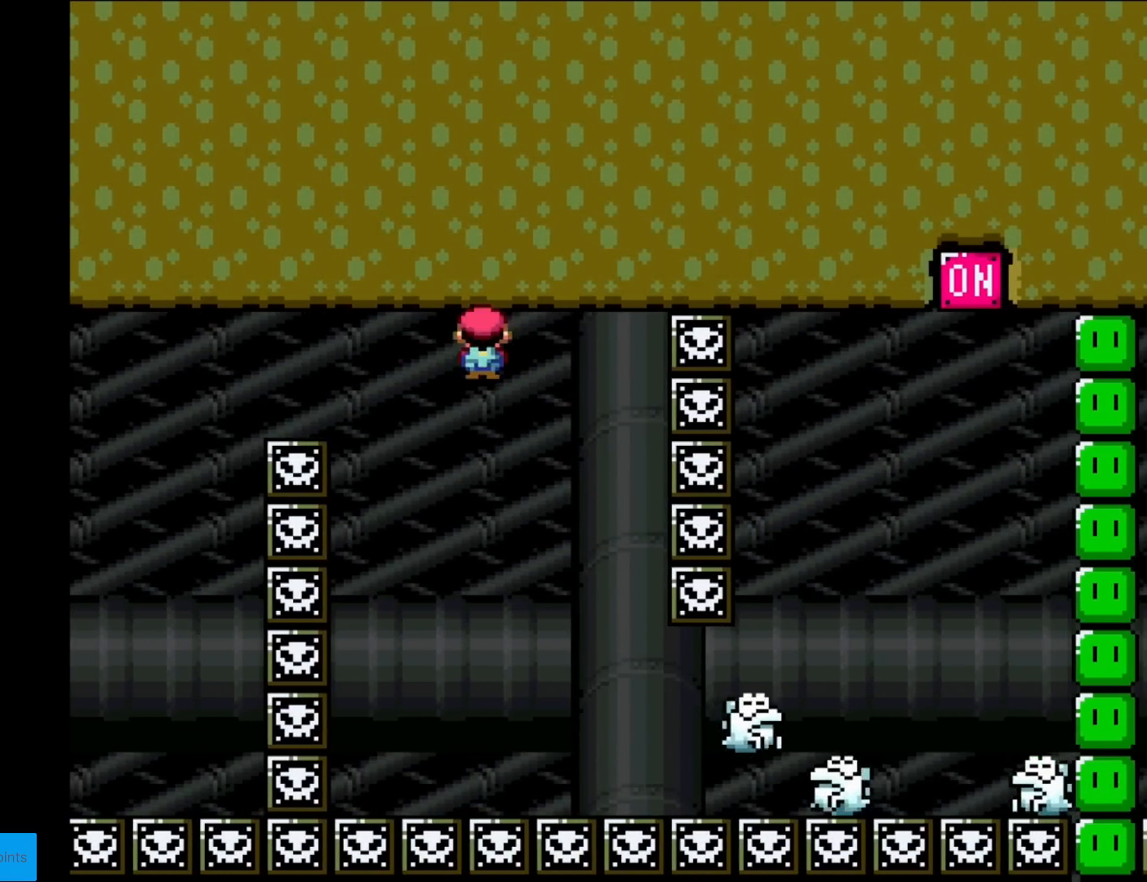
{"buttons": ["X", "DPAD_RIGHT"], "events": [[84, "A", "up"], [134, "A", "down"], [284, "A", "up"], [284, "DPAD_RIGHT", "up"], [317, "DPAD_RIGHT", "down"]]}
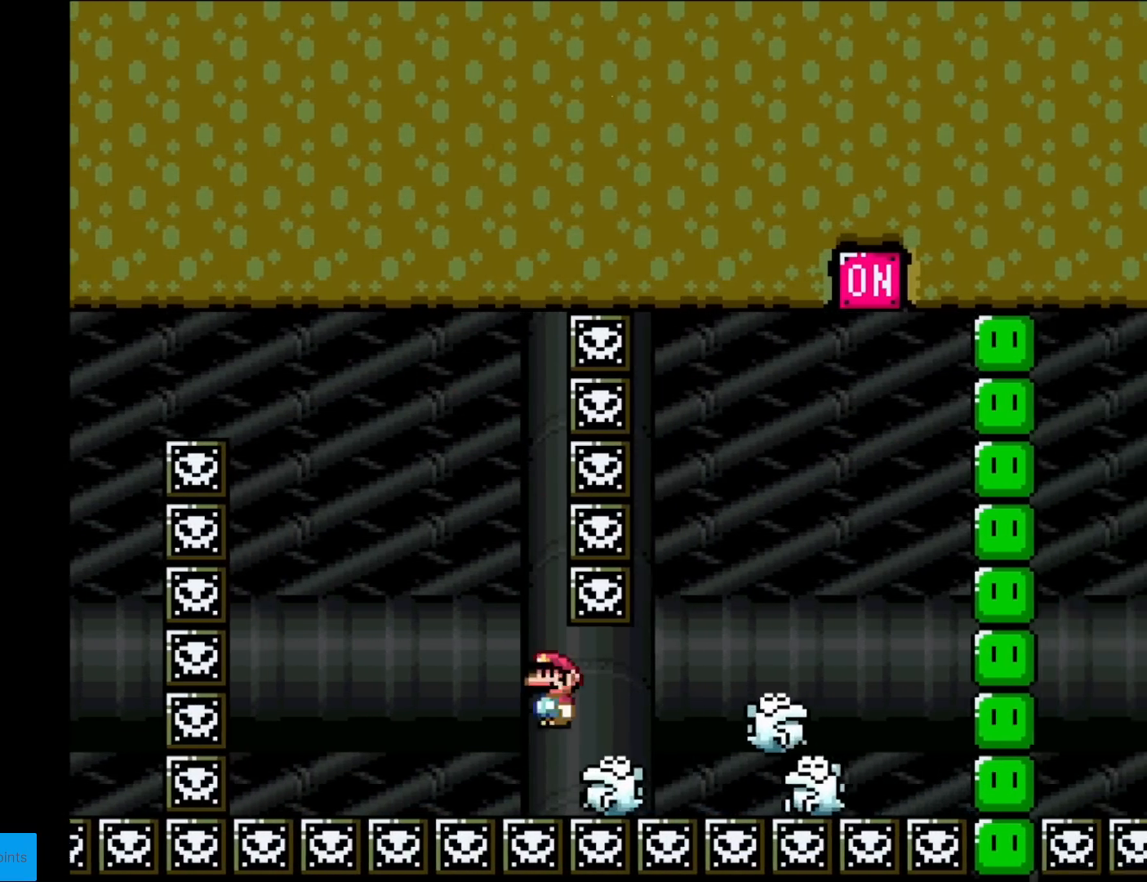
{"buttons": ["X", "DPAD_RIGHT"], "events": [[317, "A", "down"], [384, "A", "up"]]}
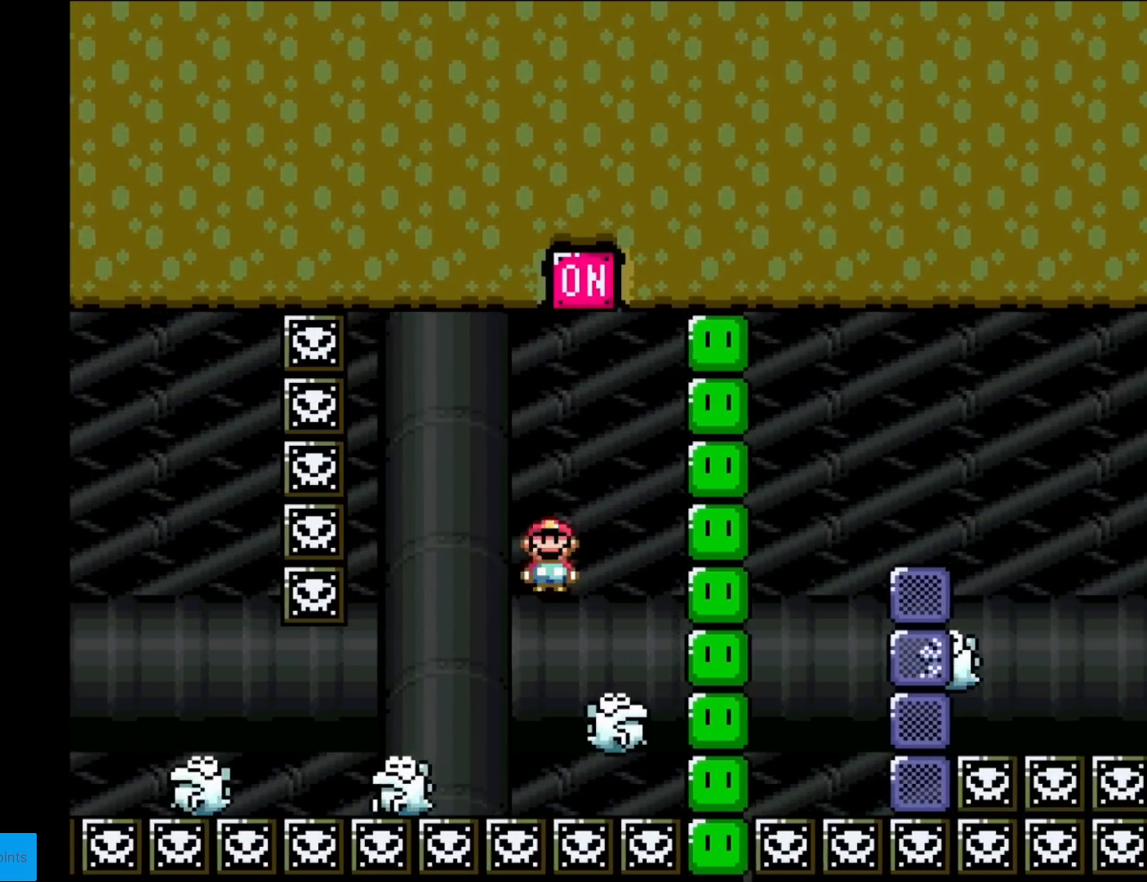
{"buttons": ["A", "X"], "events": [[267, "DPAD_RIGHT", "up"], [284, "A", "down"]]}
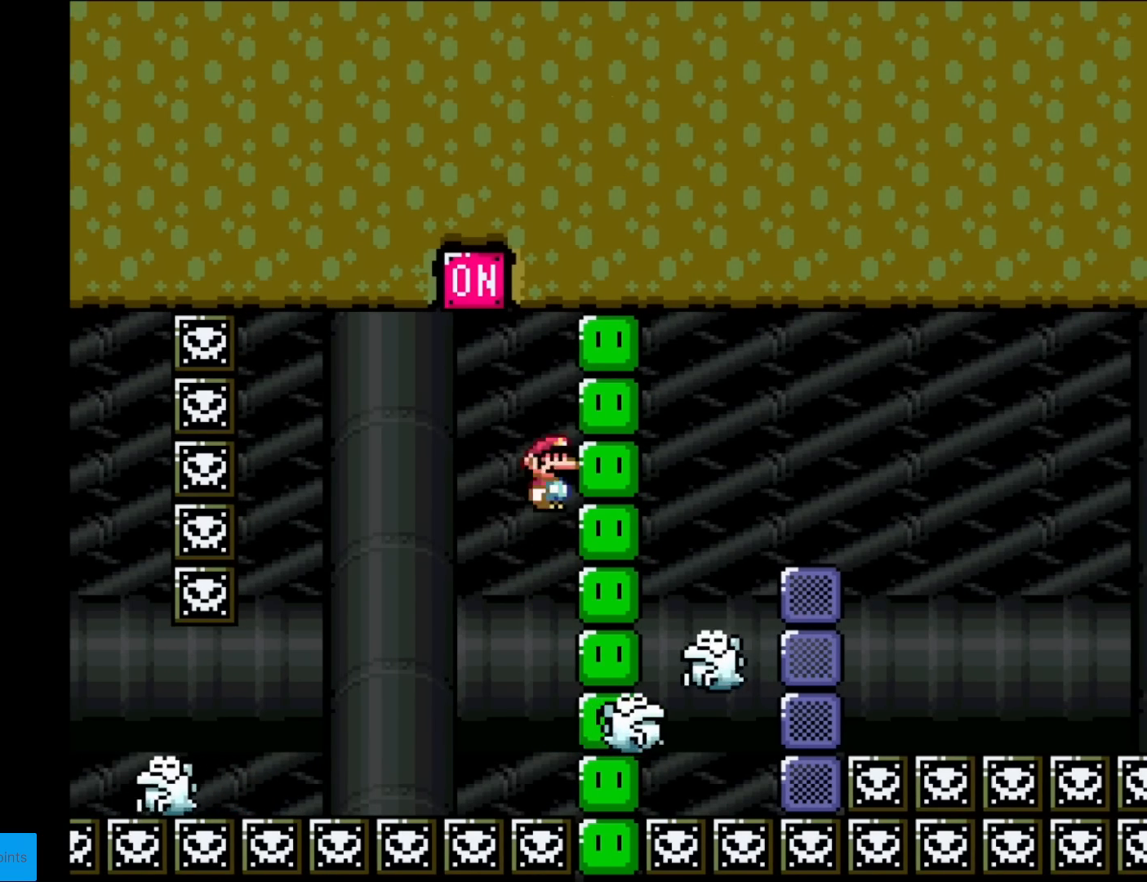
{"buttons": ["A", "X"], "events": [[250, "A", "up"], [500, "A", "down"]]}
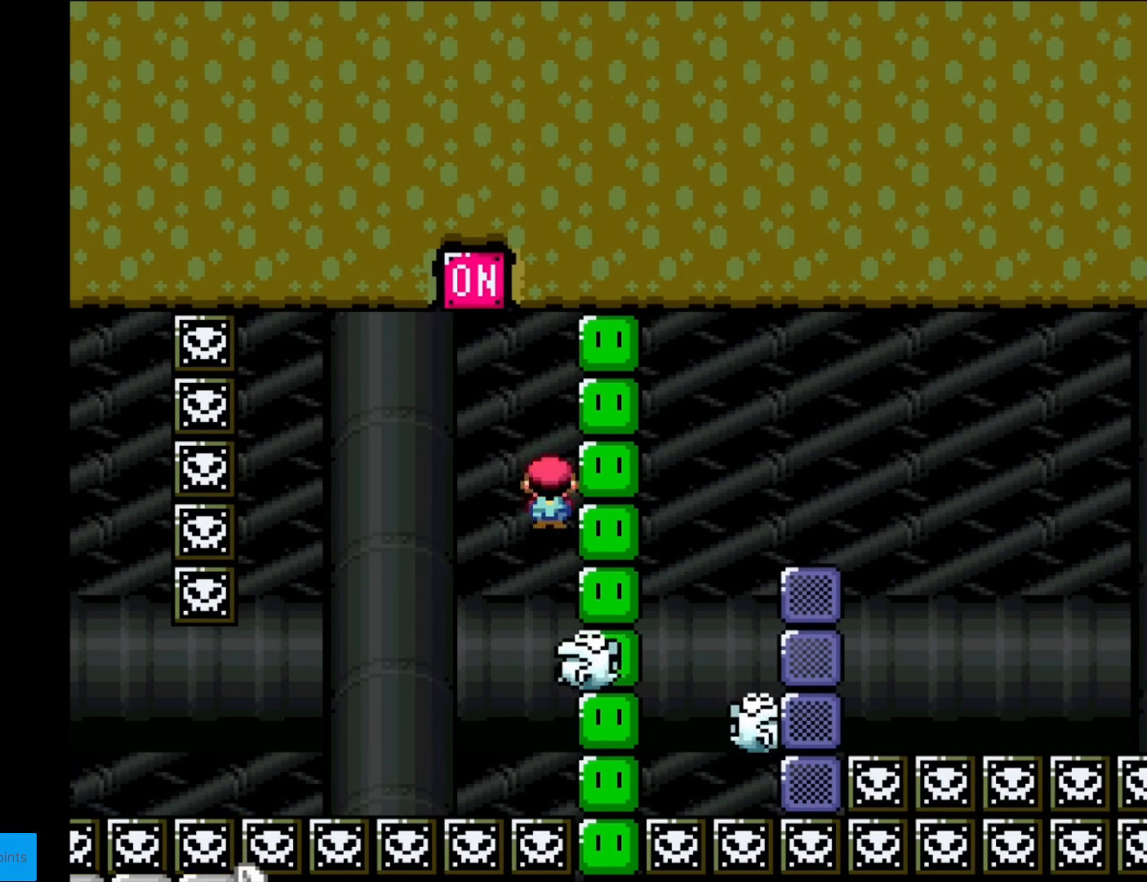
{"buttons": ["A", "X", "DPAD_LEFT"], "events": [[50, "DPAD_LEFT", "down"], [267, "DPAD_LEFT", "up"], [351, "DPAD_RIGHT", "down"], [468, "DPAD_LEFT", "down"], [468, "DPAD_RIGHT", "up"]]}
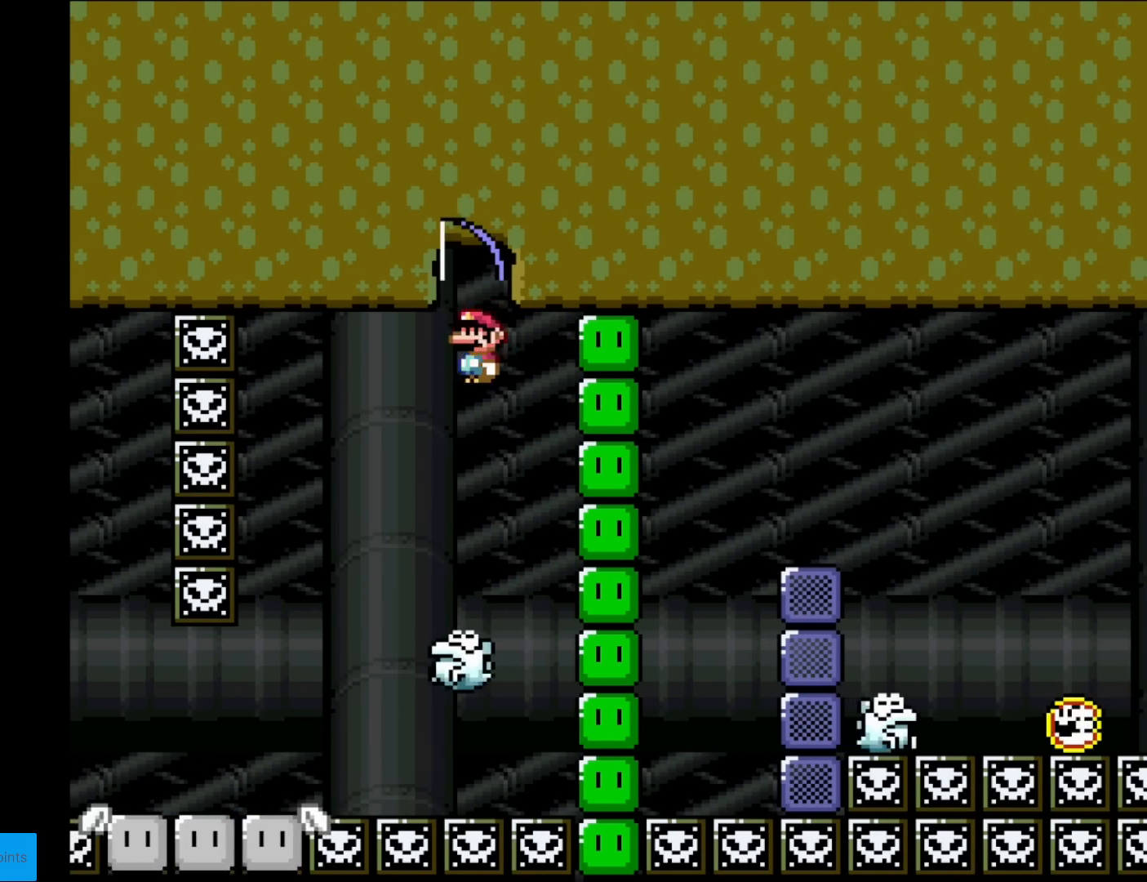
{"buttons": ["A", "X"], "events": [[234, "DPAD_LEFT", "up"], [317, "DPAD_RIGHT", "down"], [400, "DPAD_RIGHT", "up"]]}
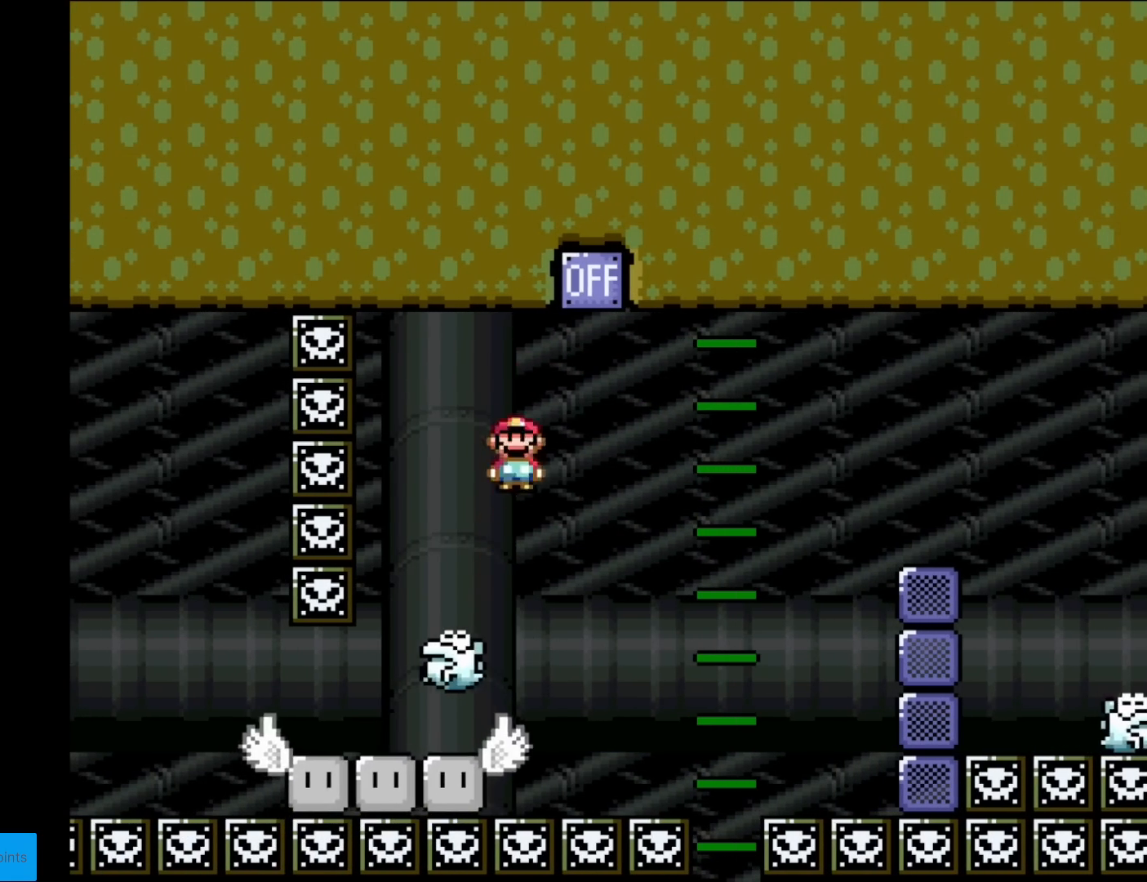
{"buttons": ["X"], "events": [[17, "A", "up"], [167, "DPAD_LEFT", "down"], [351, "DPAD_LEFT", "up"], [401, "DPAD_RIGHT", "down"], [501, "DPAD_RIGHT", "up"]]}
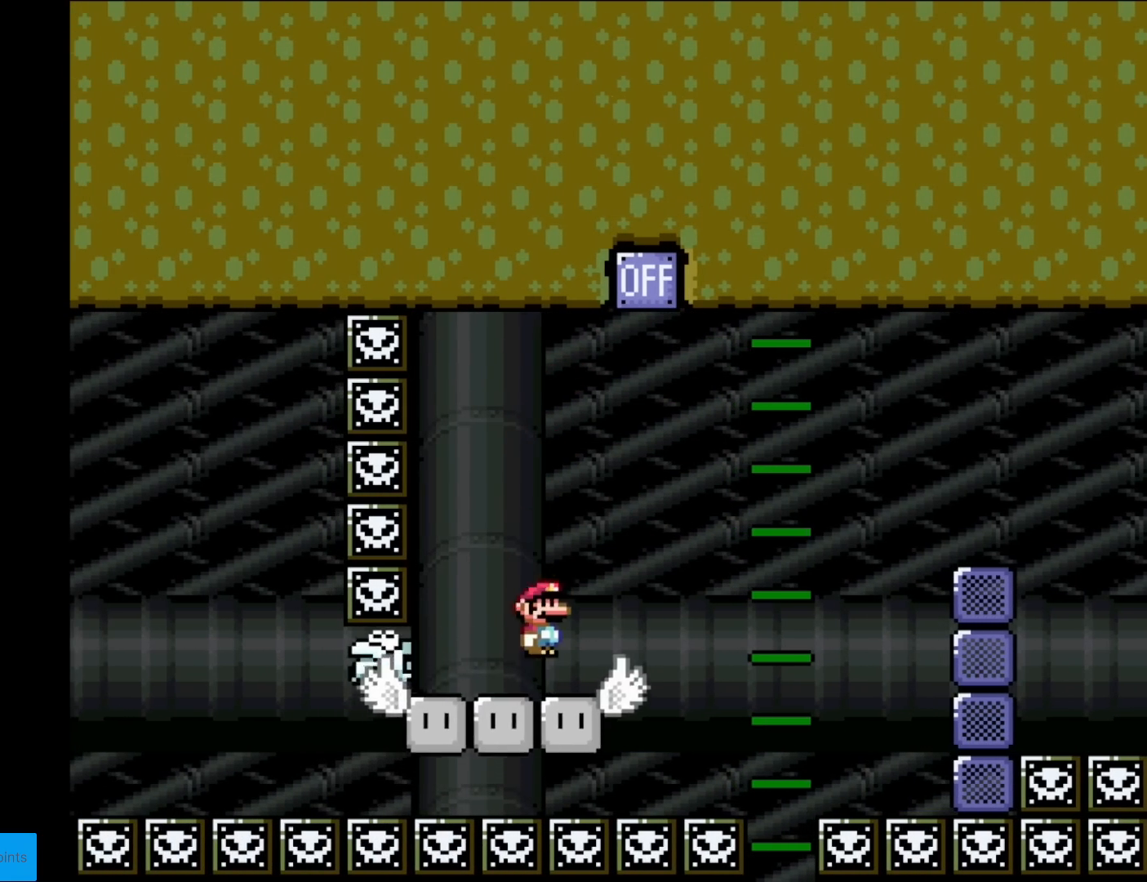
{"buttons": ["X", "DPAD_RIGHT"], "events": [[334, "DPAD_RIGHT", "down"]]}
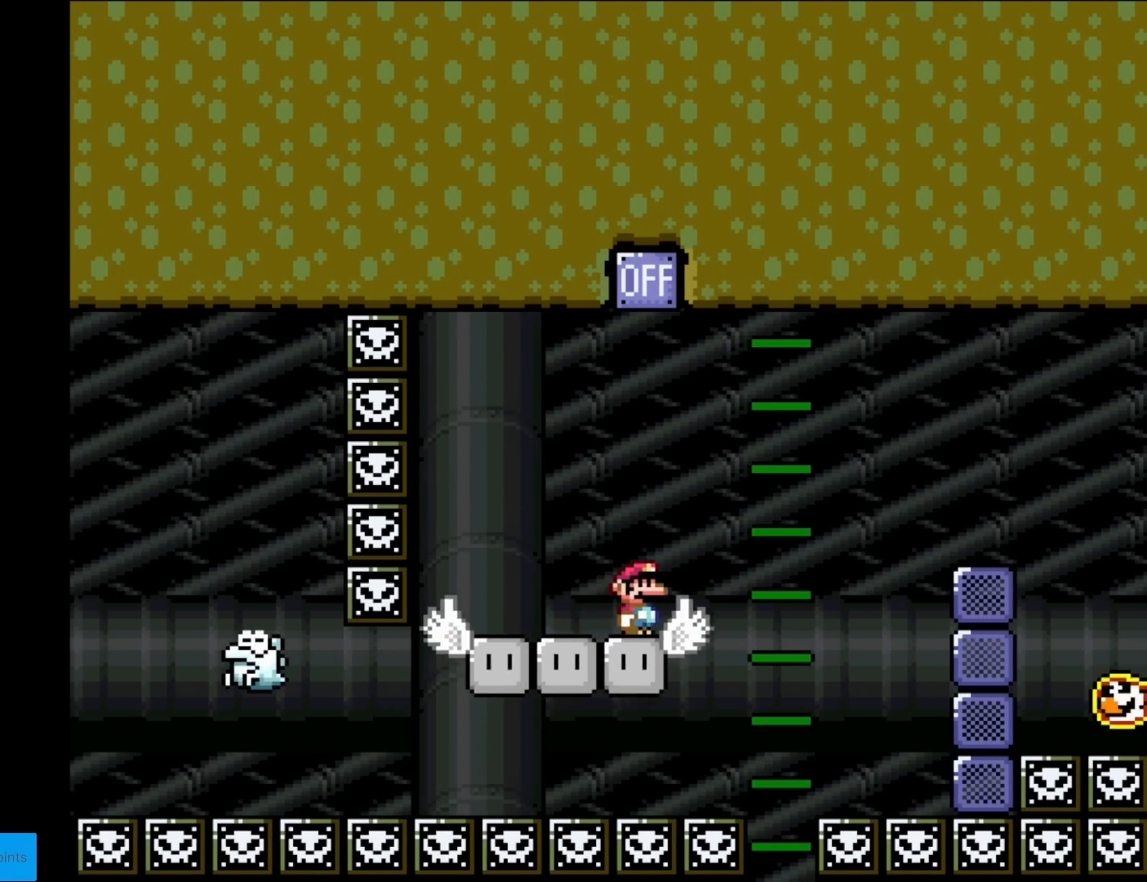
{"buttons": ["A", "X", "DPAD_RIGHT"], "events": [[101, "A", "down"], [201, "A", "up"], [284, "A", "down"]]}
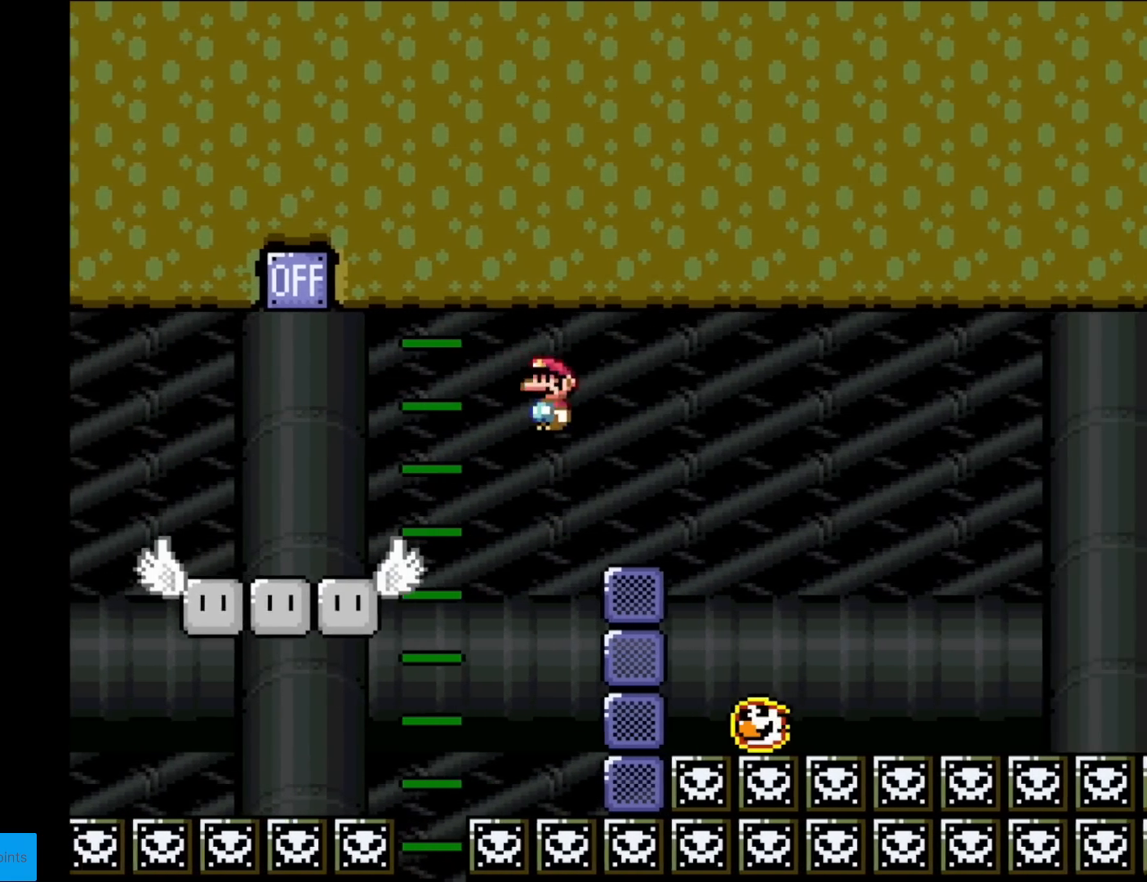
{"buttons": ["A", "X", "DPAD_RIGHT"], "events": []}